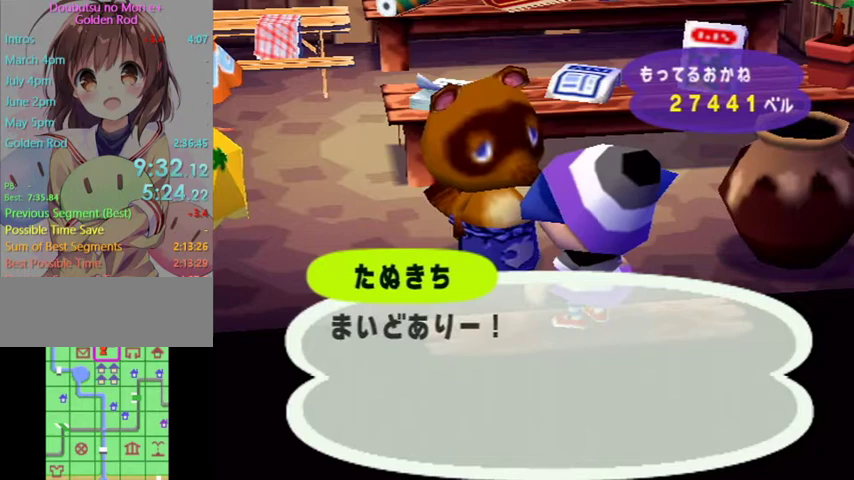
Gameplay with a controller (Nintendo layout); each line is a JSON object with the inputs held at the frame after it. "button_events" lists button changes between this image and that frame as [ms after this image, input, new state], when the widget could be followed in between (sticks are given only as held states). Not read: L3 R3.
{"buttons": ["A", "B"], "left_stick": "center", "right_stick": "center", "button_events": [[67, "A", "up"], [67, "B", "up"], [133, "A", "down"], [167, "B", "down"], [233, "A", "up"], [233, "B", "up"], [333, "A", "down"], [367, "B", "down"], [433, "B", "up"], [500, "B", "down"]]}
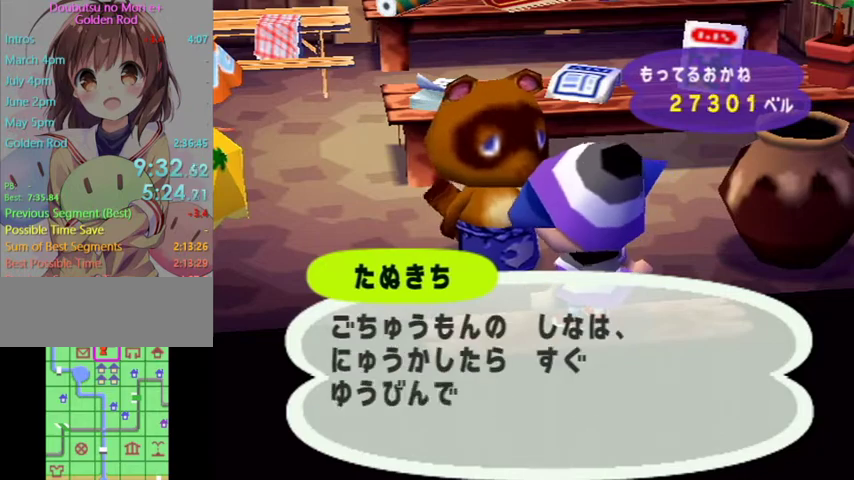
{"buttons": [], "left_stick": "center", "right_stick": "center", "button_events": [[67, "B", "up"], [133, "A", "up"], [200, "A", "down"], [233, "B", "down"], [300, "A", "up"], [300, "B", "up"], [400, "A", "down"], [400, "B", "down"], [500, "A", "up"], [500, "B", "up"]]}
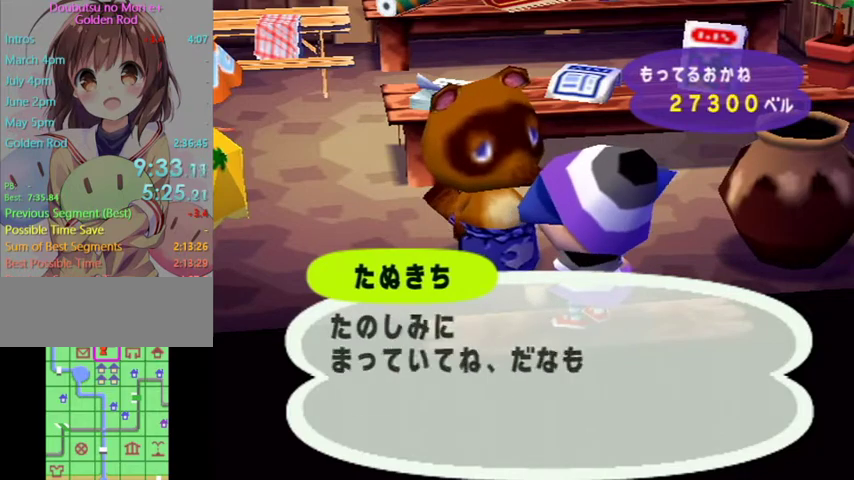
{"buttons": ["A", "B"], "left_stick": "center", "right_stick": "center", "button_events": [[100, "A", "down"], [133, "B", "down"], [200, "A", "up"], [200, "B", "up"], [267, "A", "down"], [300, "B", "down"], [367, "B", "up"], [467, "B", "down"]]}
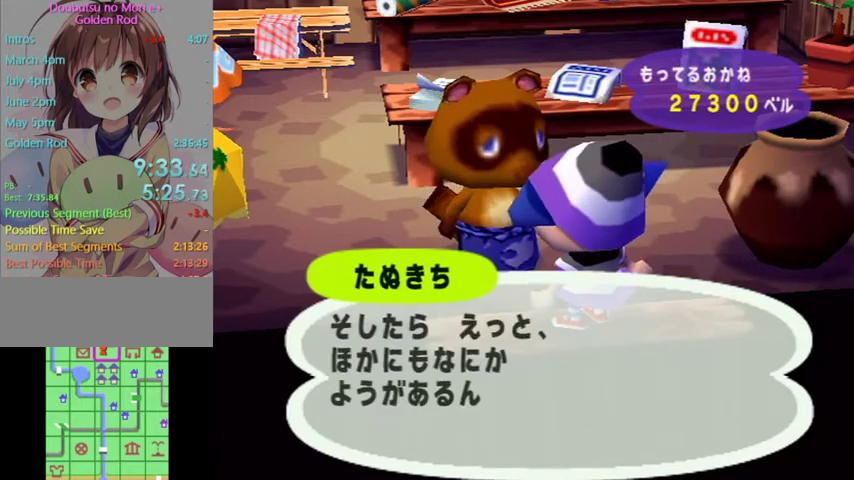
{"buttons": [], "left_stick": "center", "right_stick": "center", "button_events": [[33, "B", "up"], [67, "A", "up"], [133, "A", "down"], [167, "B", "down"], [233, "B", "up"], [333, "B", "down"], [400, "B", "up"], [433, "A", "up"]]}
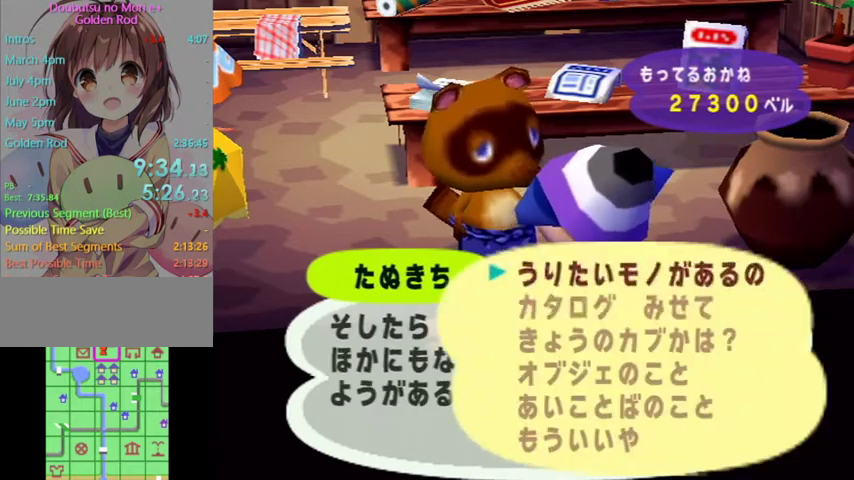
{"buttons": [], "left_stick": "center", "right_stick": "center", "button_events": [[333, "A", "down"], [433, "A", "up"]]}
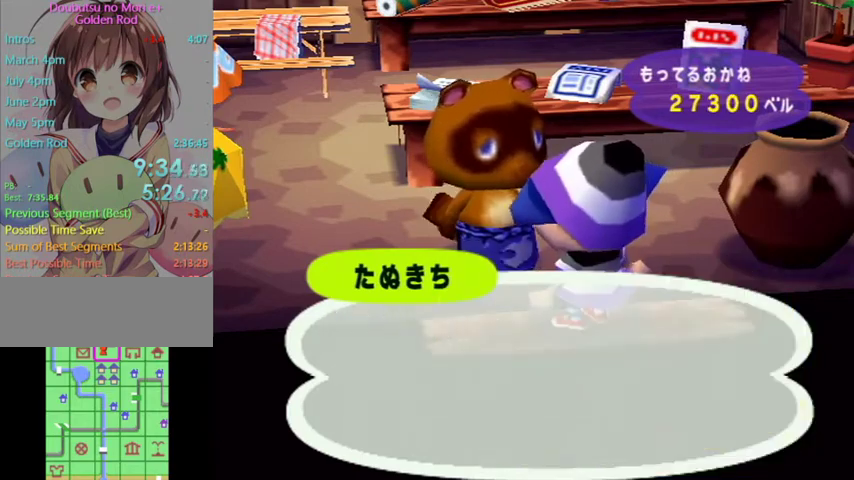
{"buttons": [], "left_stick": "center", "right_stick": "center", "button_events": [[33, "A", "down"], [133, "A", "up"], [233, "A", "down"], [233, "B", "down"], [300, "A", "up"], [300, "B", "up"], [400, "A", "down"], [400, "B", "down"], [467, "B", "up"], [500, "A", "up"]]}
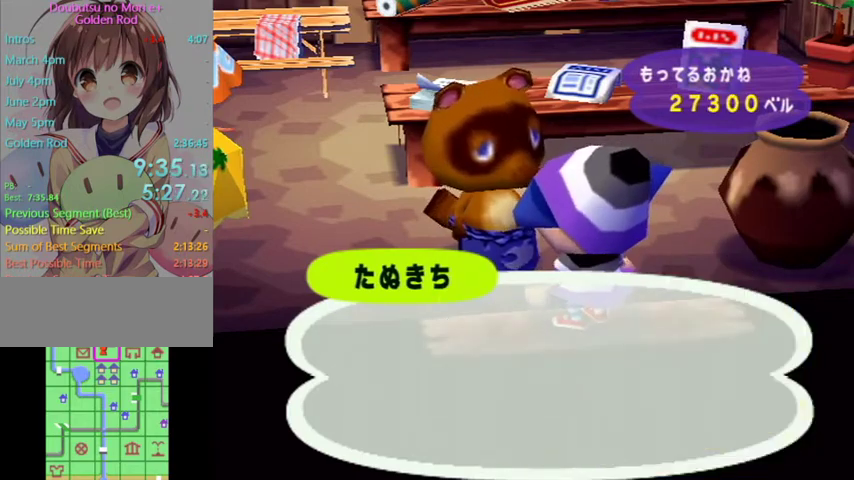
{"buttons": ["A", "B"], "left_stick": "center", "right_stick": "center", "button_events": [[100, "A", "down"], [100, "B", "down"], [167, "B", "up"], [200, "A", "up"], [267, "A", "down"], [367, "A", "up"], [467, "A", "down"], [467, "B", "down"]]}
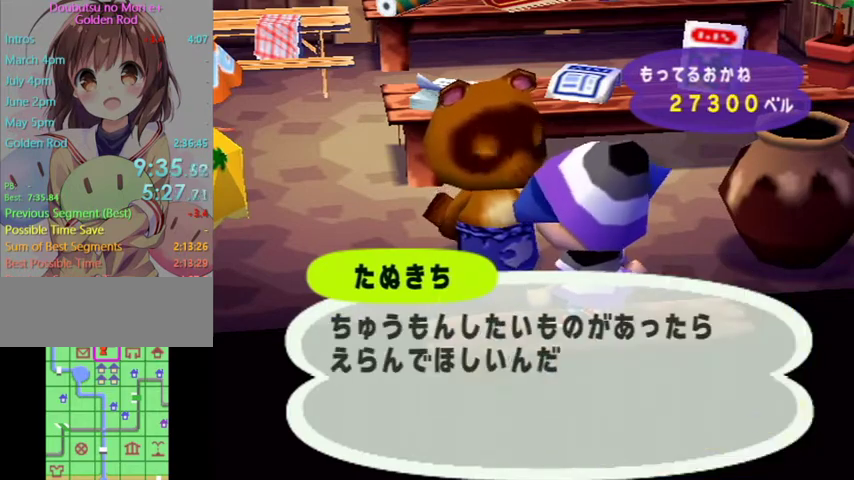
{"buttons": [], "left_stick": "center", "right_stick": "center", "button_events": [[33, "B", "up"], [100, "A", "up"], [167, "A", "down"], [167, "B", "down"], [267, "A", "up"], [267, "B", "up"], [333, "A", "down"], [433, "A", "up"]]}
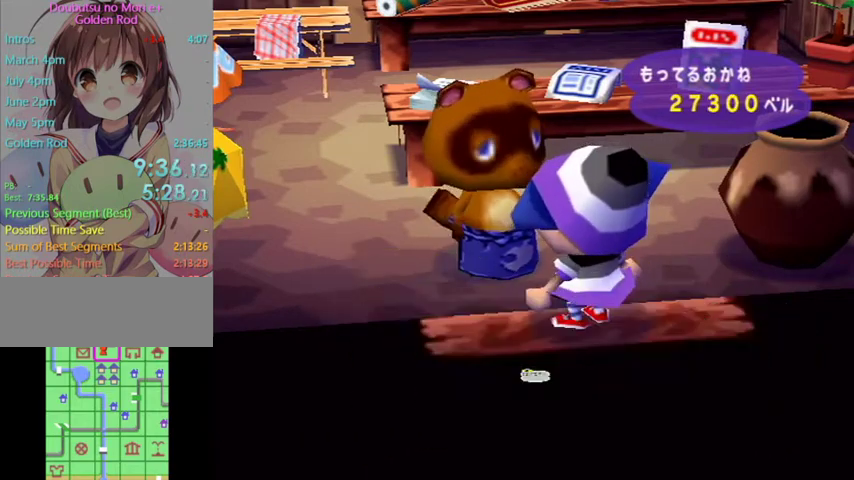
{"buttons": [], "left_stick": "center", "right_stick": "center", "button_events": [[33, "A", "down"], [67, "B", "down"], [133, "B", "up"], [167, "A", "up"]]}
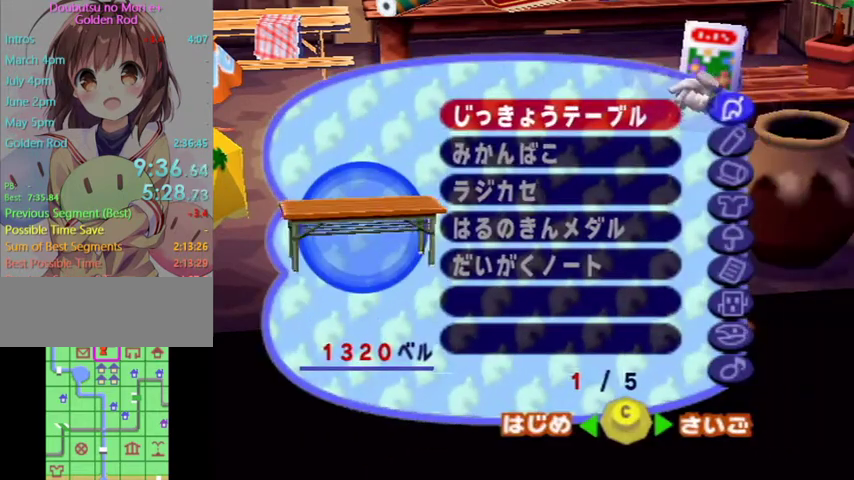
{"buttons": [], "left_stick": "center", "right_stick": "center", "button_events": [[133, "A", "down"], [200, "A", "up"]]}
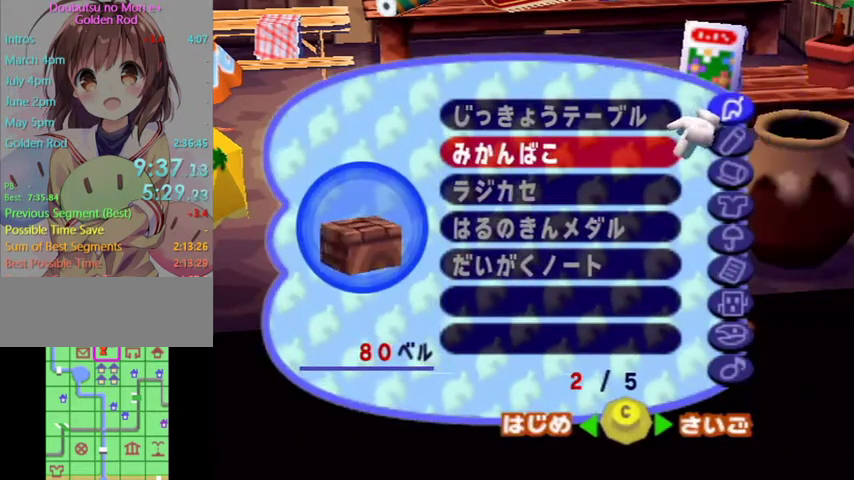
{"buttons": ["A"], "left_stick": "center", "right_stick": "center", "button_events": [[167, "A", "down"], [233, "A", "up"], [300, "A", "down"], [367, "A", "up"], [467, "A", "down"]]}
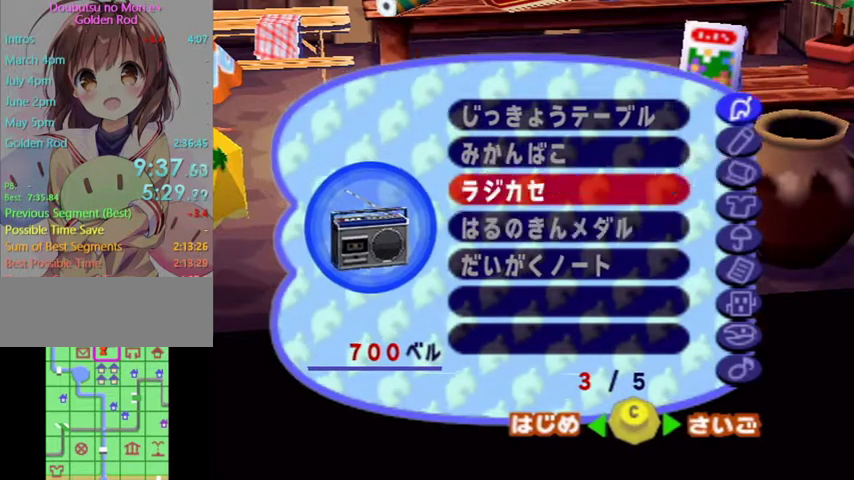
{"buttons": ["A", "B"], "left_stick": "center", "right_stick": "center", "button_events": [[67, "A", "up"], [133, "A", "down"], [200, "A", "up"], [267, "A", "down"], [333, "A", "up"], [400, "A", "down"], [400, "B", "down"]]}
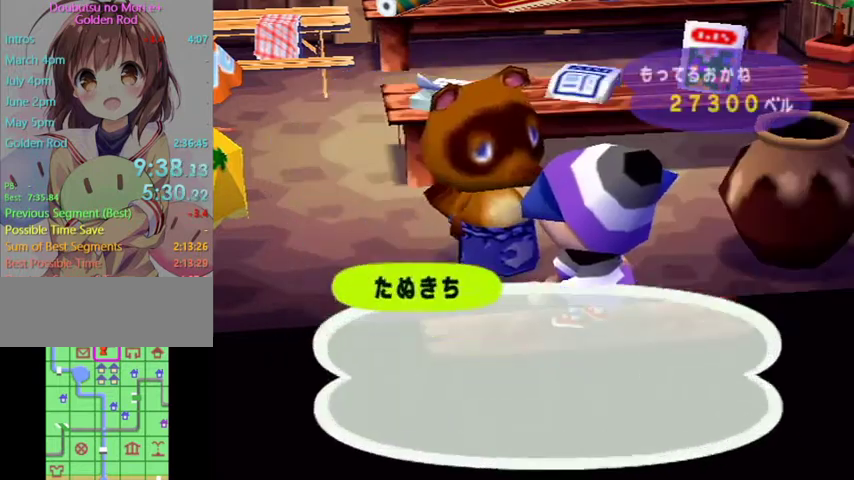
{"buttons": ["A", "B"], "left_stick": "center", "right_stick": "center", "button_events": [[33, "A", "up"], [33, "B", "up"], [100, "A", "down"], [133, "B", "down"], [200, "B", "up"], [367, "A", "up"], [467, "A", "down"], [500, "B", "down"]]}
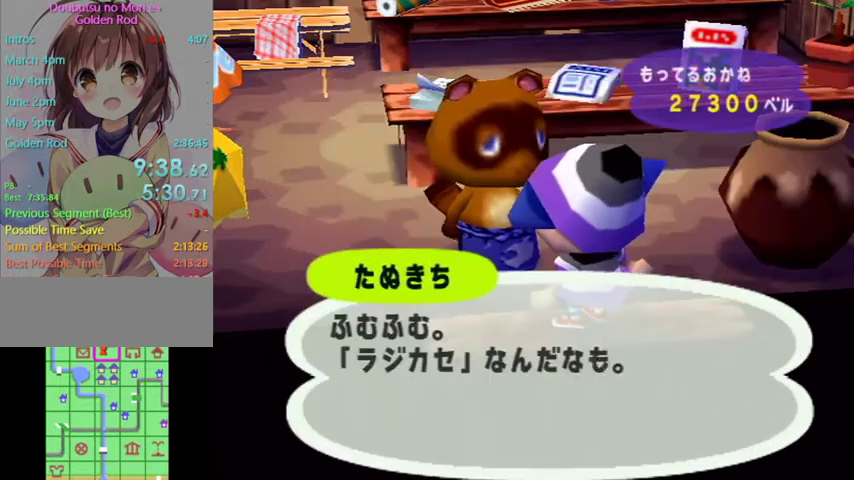
{"buttons": ["A", "B"], "left_stick": "center", "right_stick": "center", "button_events": [[67, "A", "up"], [67, "B", "up"], [133, "A", "down"], [167, "B", "down"], [233, "B", "up"], [400, "A", "up"], [467, "A", "down"], [500, "B", "down"]]}
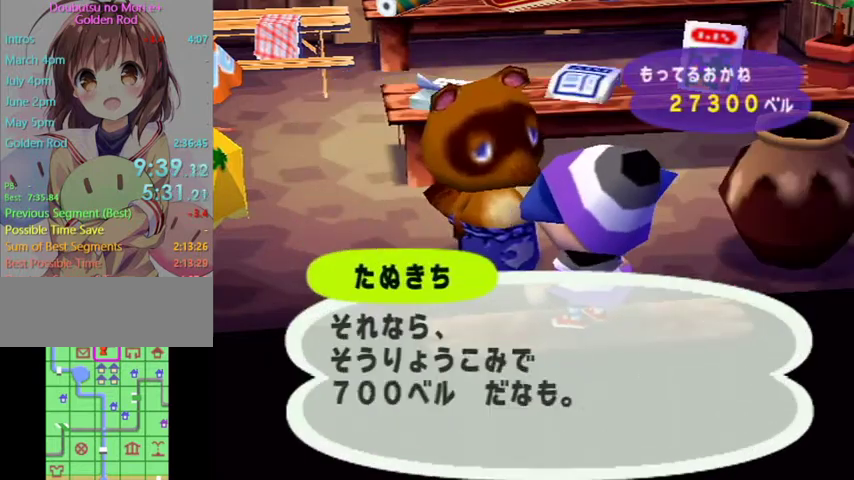
{"buttons": ["A"], "left_stick": "center", "right_stick": "center", "button_events": [[67, "B", "up"], [100, "A", "up"], [167, "A", "down"], [367, "A", "up"], [467, "A", "down"]]}
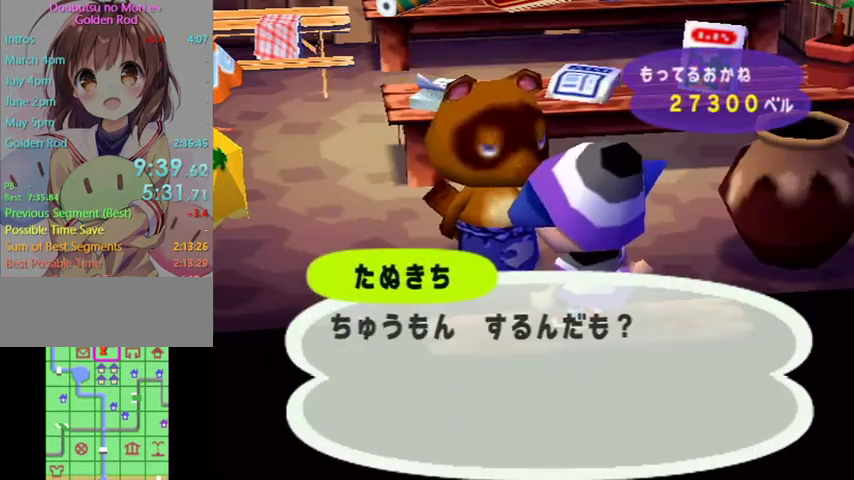
{"buttons": ["A"], "left_stick": "center", "right_stick": "center", "button_events": [[33, "A", "up"], [200, "A", "down"], [267, "A", "up"], [333, "A", "down"], [433, "A", "up"], [500, "A", "down"]]}
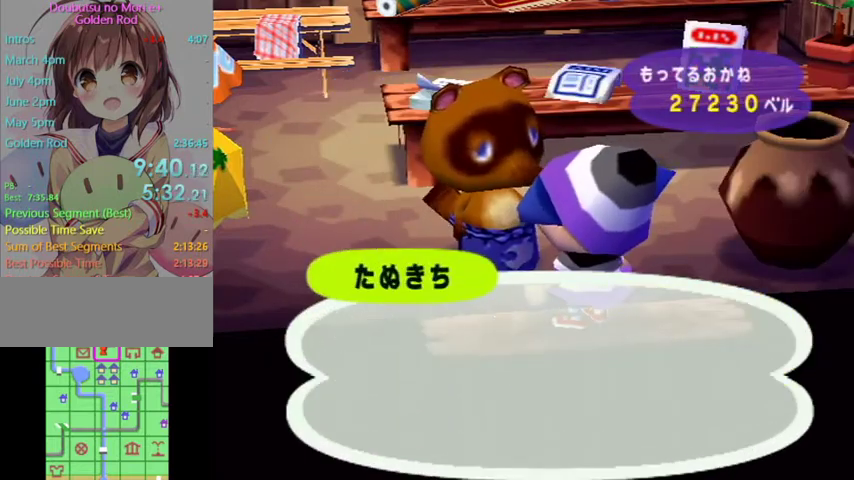
{"buttons": [], "left_stick": "center", "right_stick": "center", "button_events": [[33, "B", "down"], [100, "B", "up"], [133, "A", "up"], [200, "A", "down"], [233, "B", "down"], [300, "B", "up"], [367, "B", "down"], [467, "A", "up"], [467, "B", "up"]]}
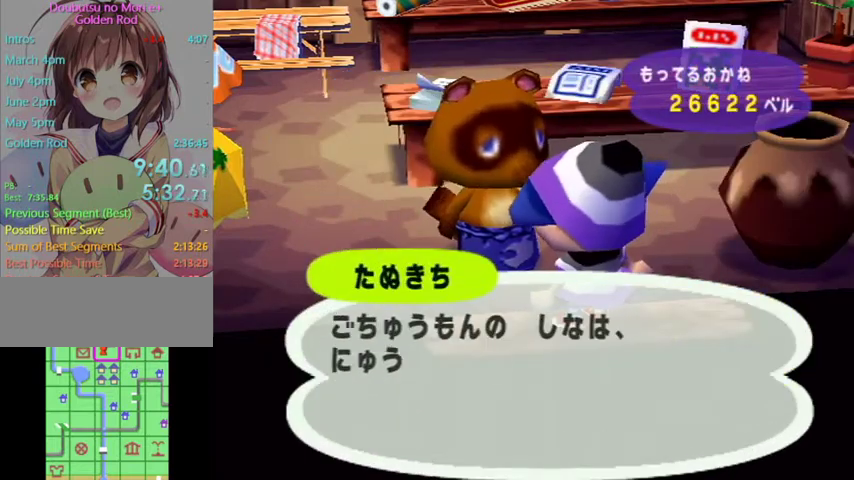
{"buttons": ["A", "B"], "left_stick": "center", "right_stick": "center", "button_events": [[33, "A", "down"], [67, "B", "down"], [133, "B", "up"], [167, "A", "up"], [233, "A", "down"], [233, "B", "down"], [300, "B", "up"], [367, "A", "up"], [433, "A", "down"], [433, "B", "down"]]}
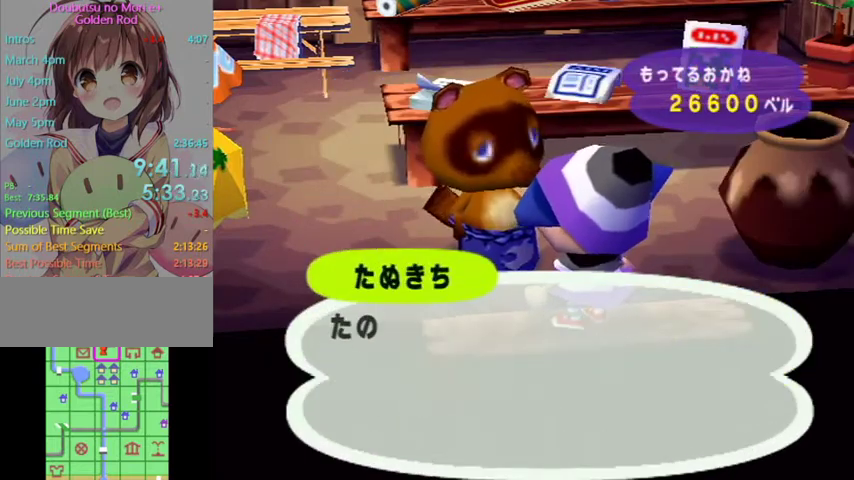
{"buttons": ["A"], "left_stick": "center", "right_stick": "center", "button_events": [[33, "B", "up"], [67, "A", "up"], [133, "A", "down"], [133, "B", "down"], [233, "B", "up"], [267, "A", "up"], [333, "A", "down"], [333, "B", "down"], [400, "B", "up"], [433, "A", "up"], [500, "A", "down"]]}
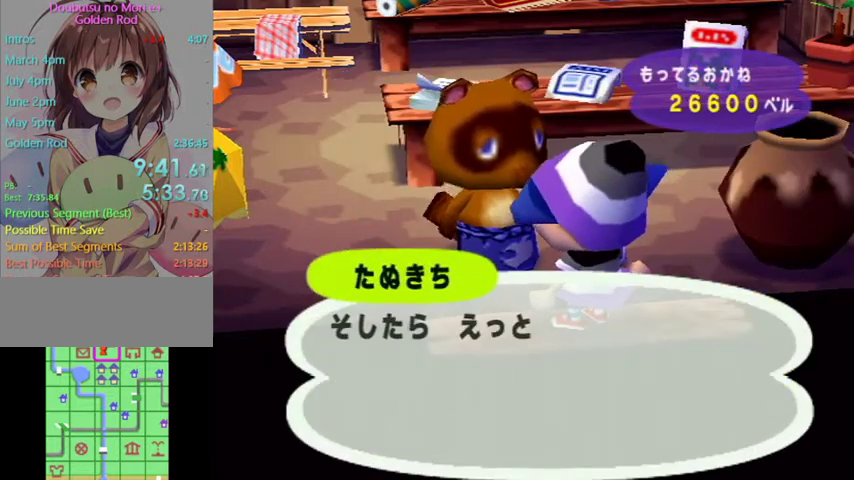
{"buttons": ["A"], "left_stick": "center", "right_stick": "center", "button_events": [[33, "B", "down"], [133, "B", "up"], [333, "A", "up"], [400, "A", "down"]]}
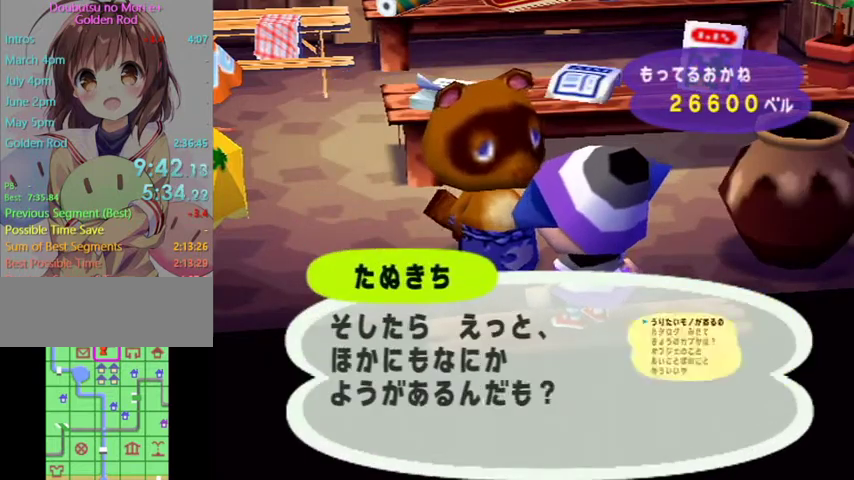
{"buttons": ["A"], "left_stick": "center", "right_stick": "center", "button_events": [[33, "A", "up"], [467, "A", "down"]]}
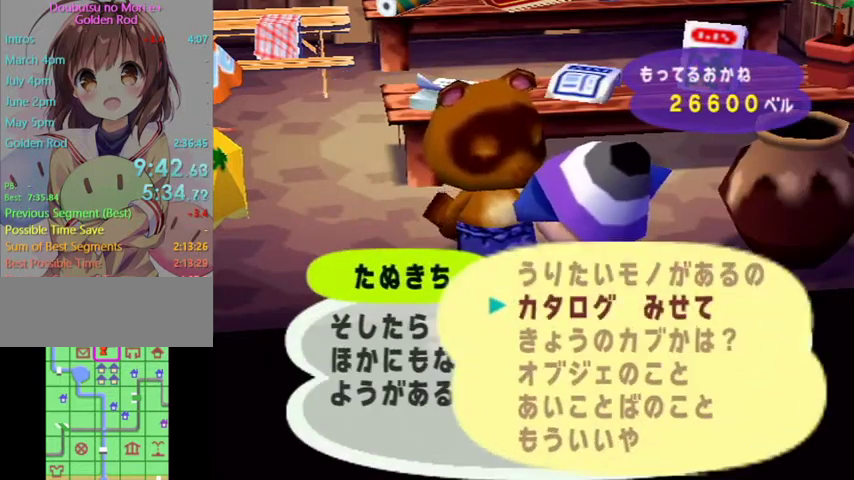
{"buttons": [], "left_stick": "center", "right_stick": "center", "button_events": [[67, "A", "up"], [167, "A", "down"], [200, "B", "down"], [267, "A", "up"], [267, "B", "up"], [333, "A", "down"], [367, "B", "down"], [433, "B", "up"], [467, "A", "up"]]}
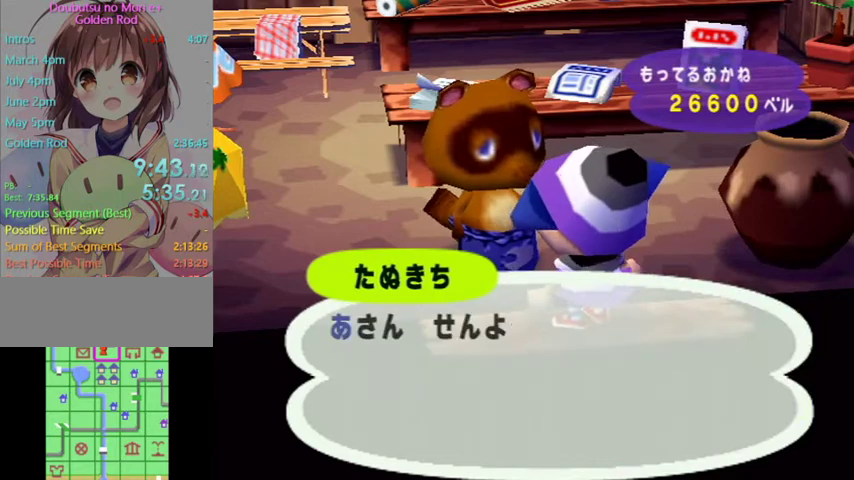
{"buttons": ["A", "B"], "left_stick": "center", "right_stick": "center", "button_events": [[33, "A", "down"], [67, "B", "down"], [167, "B", "up"], [267, "B", "down"], [333, "B", "up"], [367, "A", "up"], [433, "A", "down"], [467, "B", "down"]]}
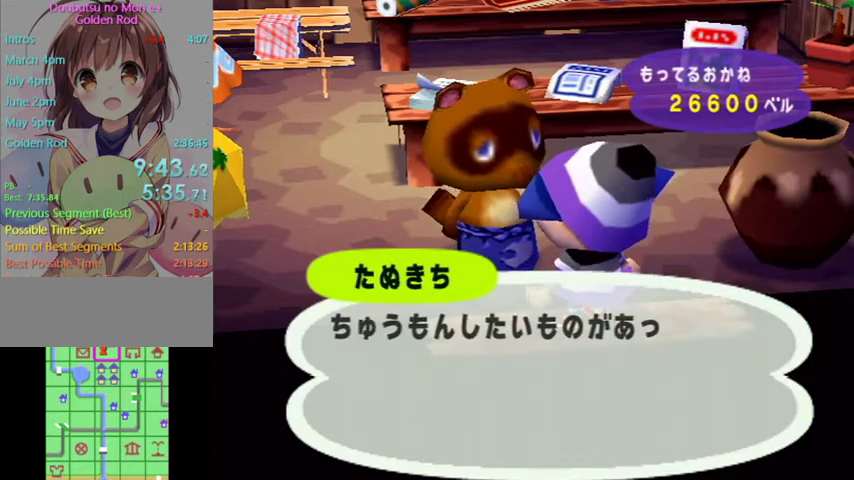
{"buttons": ["A"], "left_stick": "center", "right_stick": "center", "button_events": [[33, "B", "up"], [67, "A", "up"], [133, "A", "down"], [167, "B", "down"], [233, "B", "up"], [333, "B", "down"], [433, "A", "up"], [433, "B", "up"], [500, "A", "down"]]}
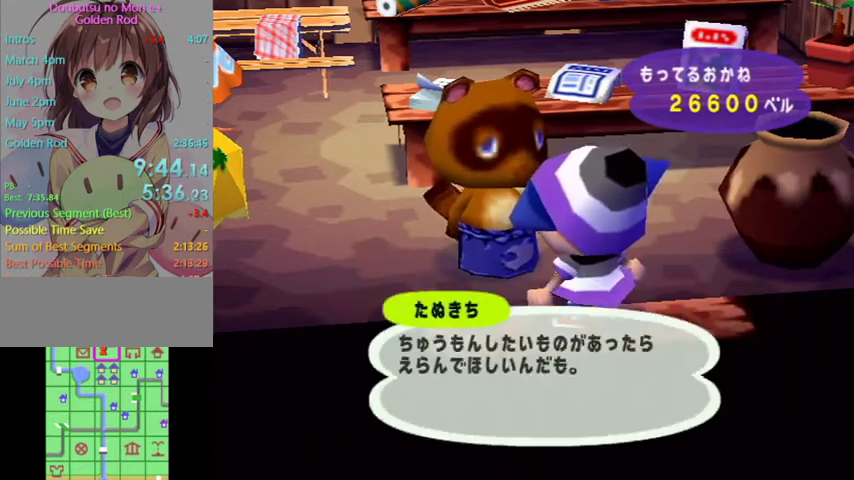
{"buttons": [], "left_stick": "center", "right_stick": "center", "button_events": [[33, "B", "down"], [100, "B", "up"], [133, "A", "up"]]}
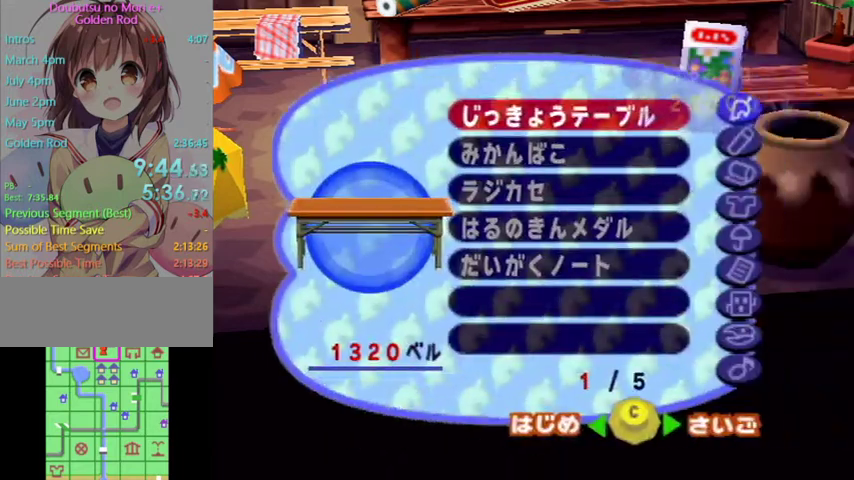
{"buttons": [], "left_stick": "center", "right_stick": "center", "button_events": [[400, "A", "down"], [500, "A", "up"]]}
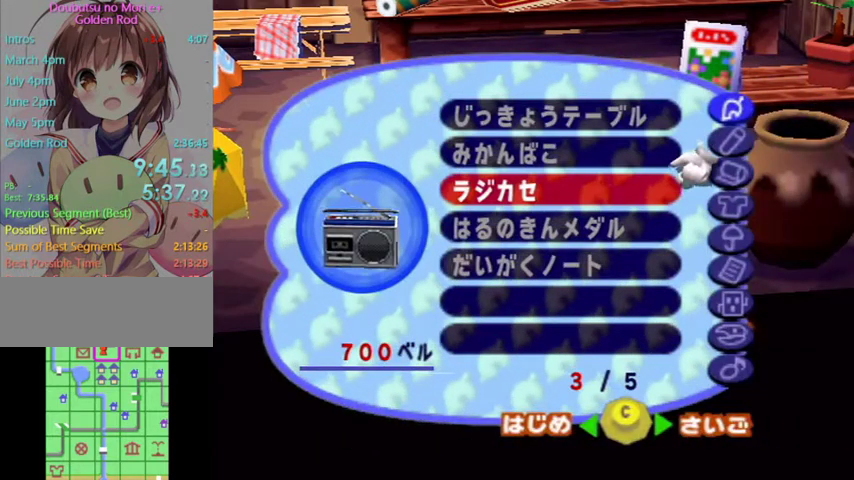
{"buttons": [], "left_stick": "center", "right_stick": "center", "button_events": [[67, "A", "down"], [167, "A", "up"], [233, "A", "down"], [300, "A", "up"], [367, "A", "down"], [467, "A", "up"]]}
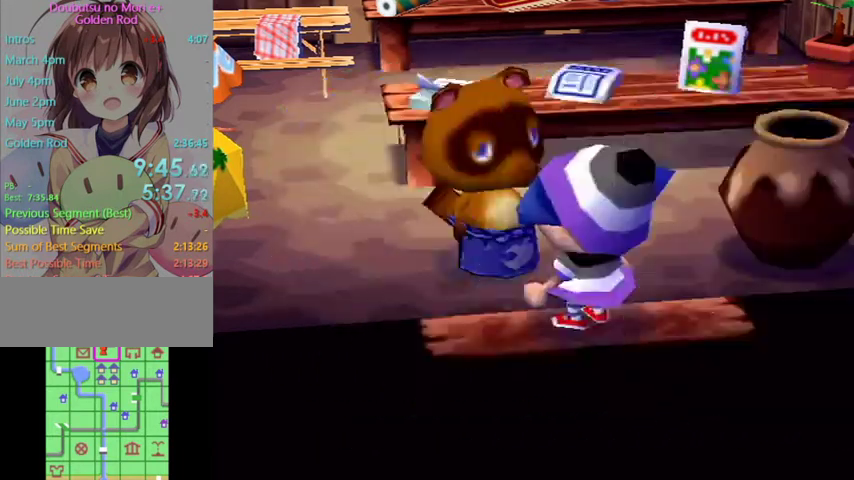
{"buttons": [], "left_stick": "center", "right_stick": "center", "button_events": [[33, "A", "down"], [133, "A", "up"], [233, "A", "down"], [400, "B", "down"], [467, "B", "up"], [500, "A", "up"]]}
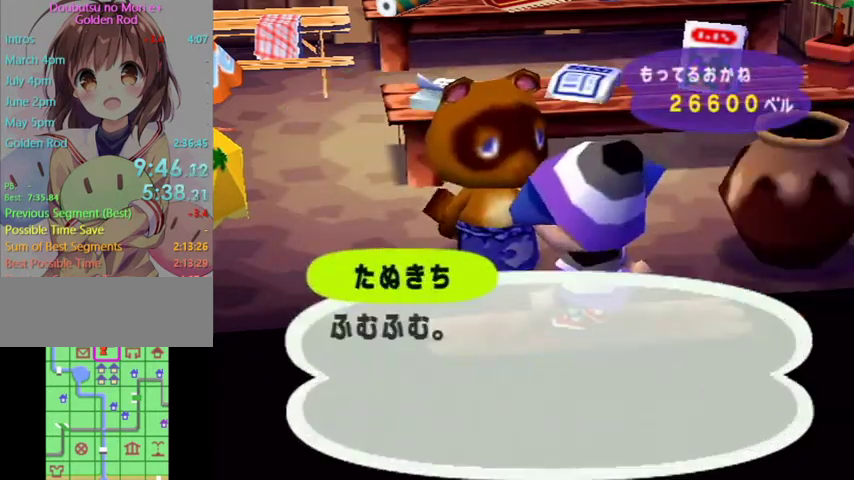
{"buttons": ["A", "B"], "left_stick": "center", "right_stick": "center", "button_events": [[67, "A", "down"], [67, "B", "down"], [167, "B", "up"], [267, "B", "down"], [333, "B", "up"], [367, "A", "up"], [467, "A", "down"], [467, "B", "down"]]}
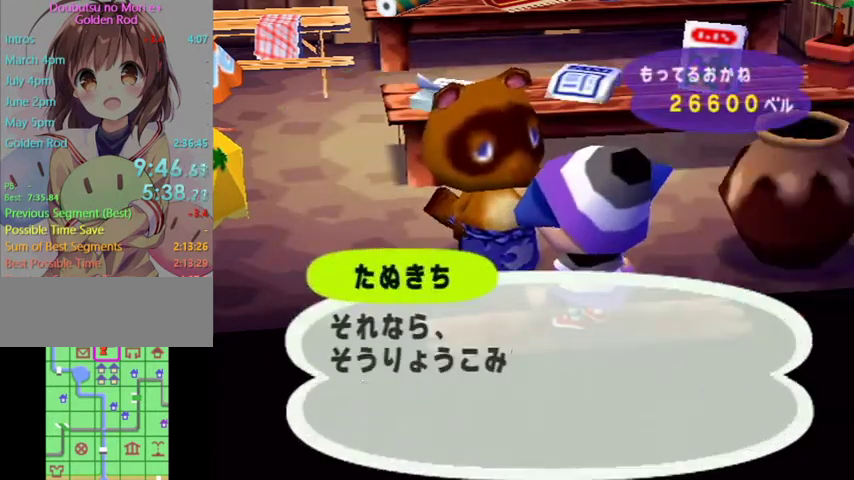
{"buttons": ["A"], "left_stick": "center", "right_stick": "center", "button_events": [[33, "B", "up"], [100, "A", "up"], [167, "A", "down"], [167, "B", "down"], [233, "A", "up"], [233, "B", "up"], [300, "A", "down"], [333, "B", "down"], [400, "B", "up"], [433, "A", "up"], [500, "A", "down"]]}
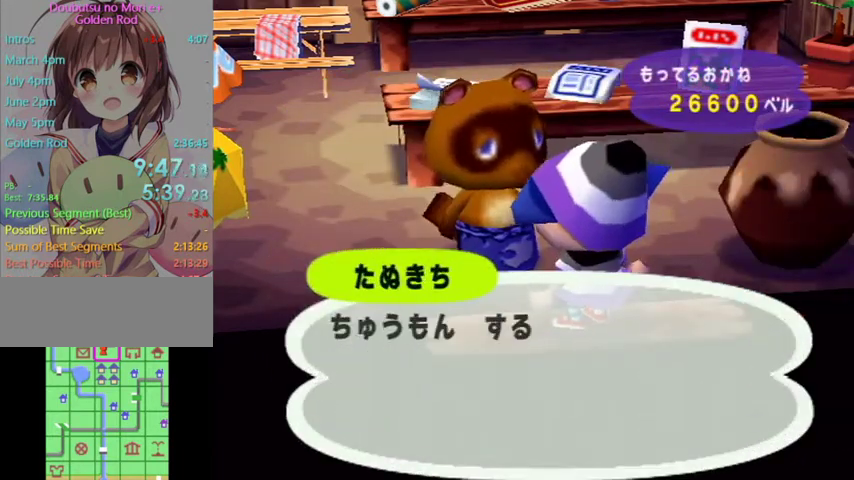
{"buttons": [], "left_stick": "center", "right_stick": "center", "button_events": [[33, "B", "down"], [100, "B", "up"], [133, "A", "up"], [200, "A", "down"], [267, "A", "up"], [367, "A", "down"], [467, "A", "up"]]}